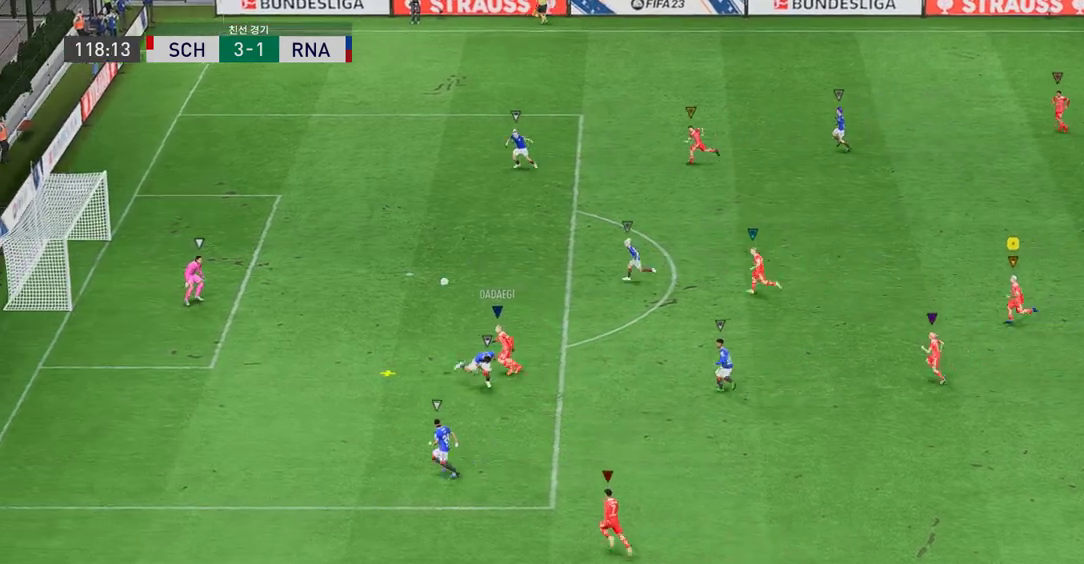
Gameplay with a controller (Xbox layout); each line is a JSON object with the inputs held at the frame after it. "events" lists button and stick changes between this image and that frame as [ms after this image, input, new state], when the widget could be followed in between. Not read: L3 R2 R3 right_stick.
{"buttons": [], "left_stick": "left", "events": []}
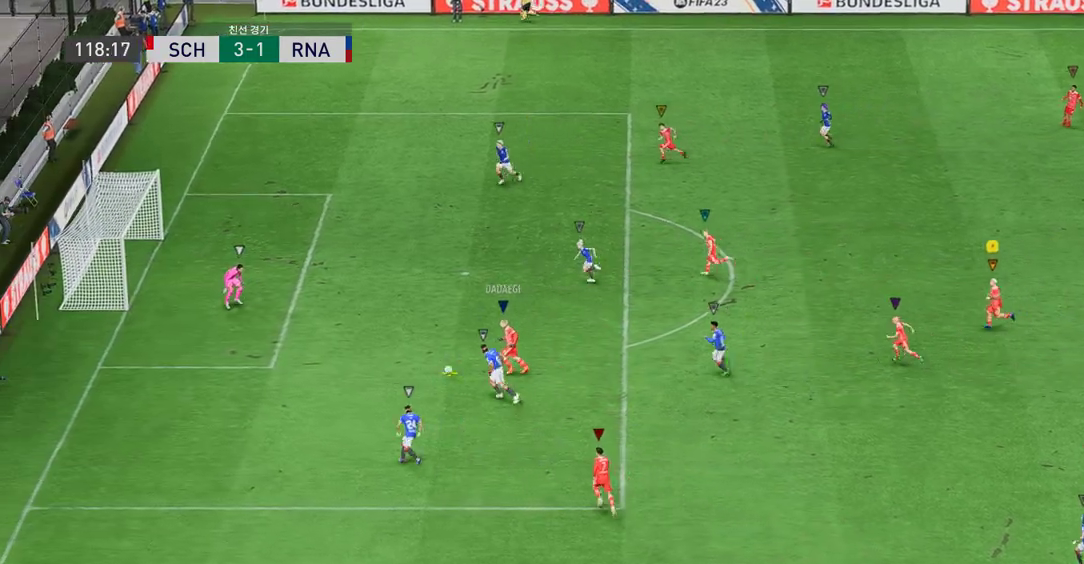
{"buttons": [], "left_stick": "center", "events": [[451, "left_stick", "center"]]}
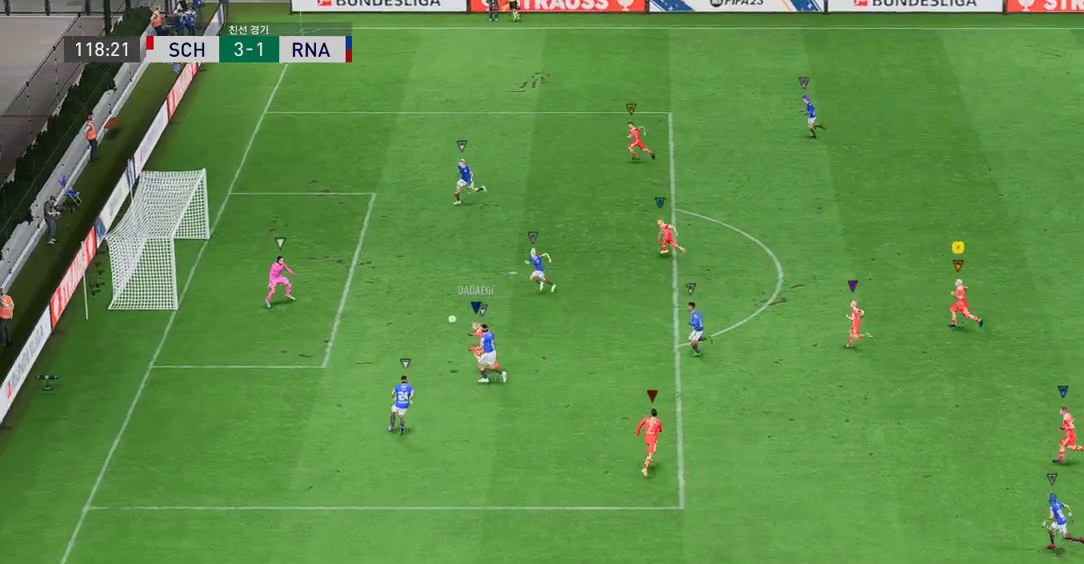
{"buttons": [], "left_stick": "center", "events": []}
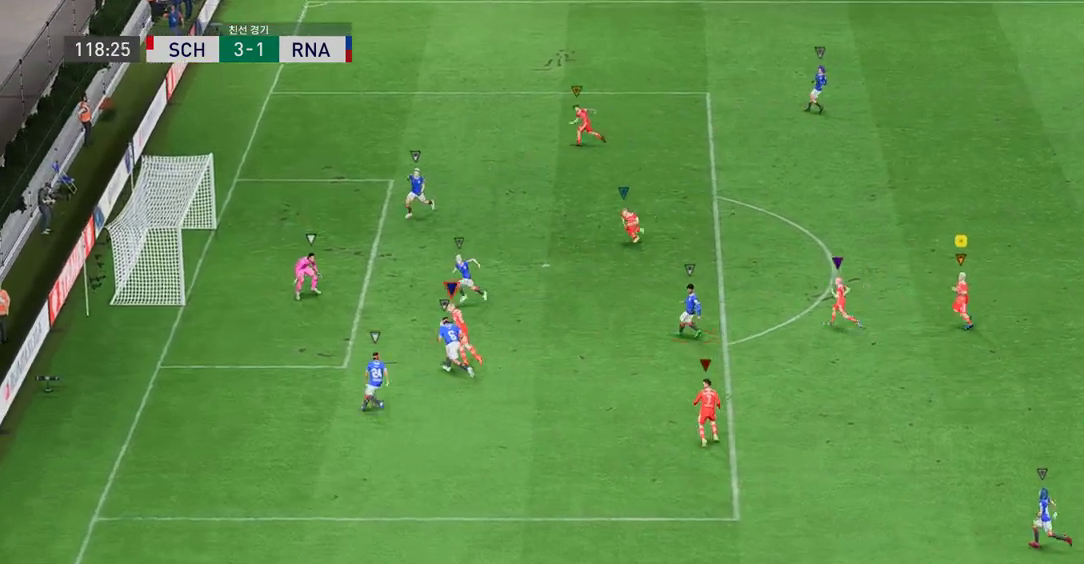
{"buttons": [], "left_stick": "center", "events": []}
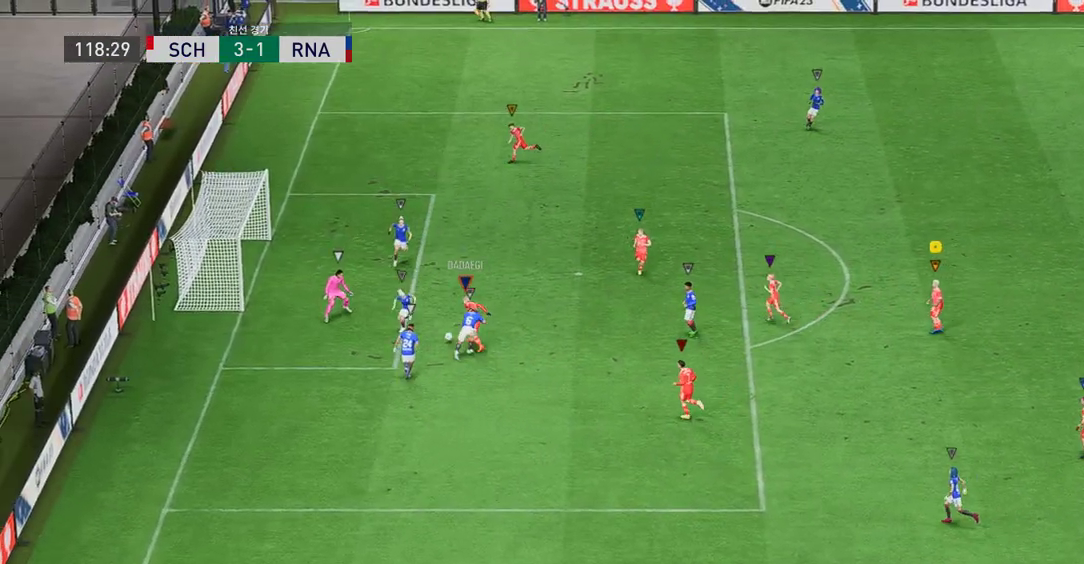
{"buttons": [], "left_stick": "center", "events": []}
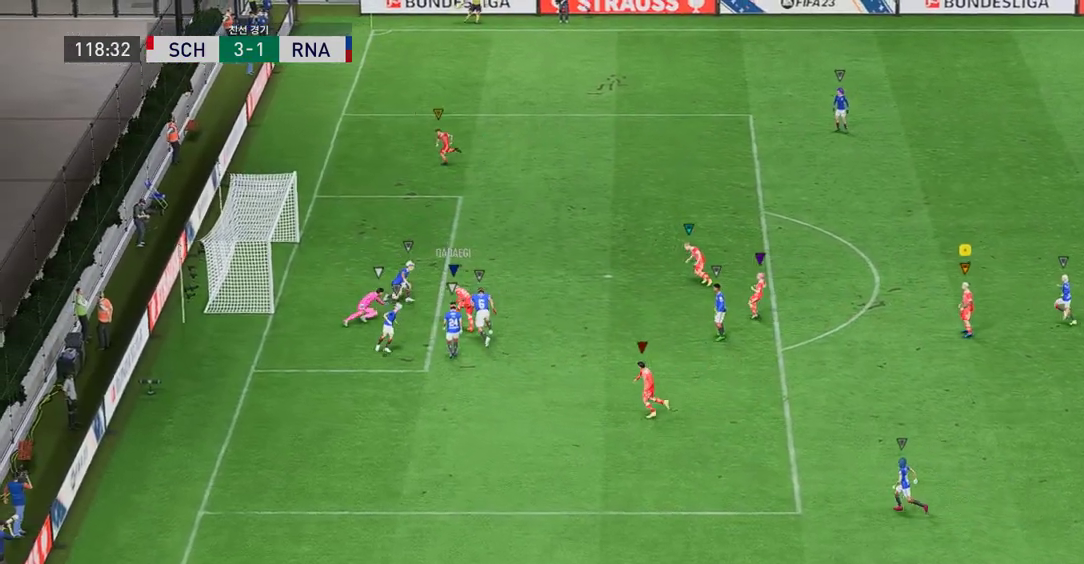
{"buttons": [], "left_stick": "center", "events": []}
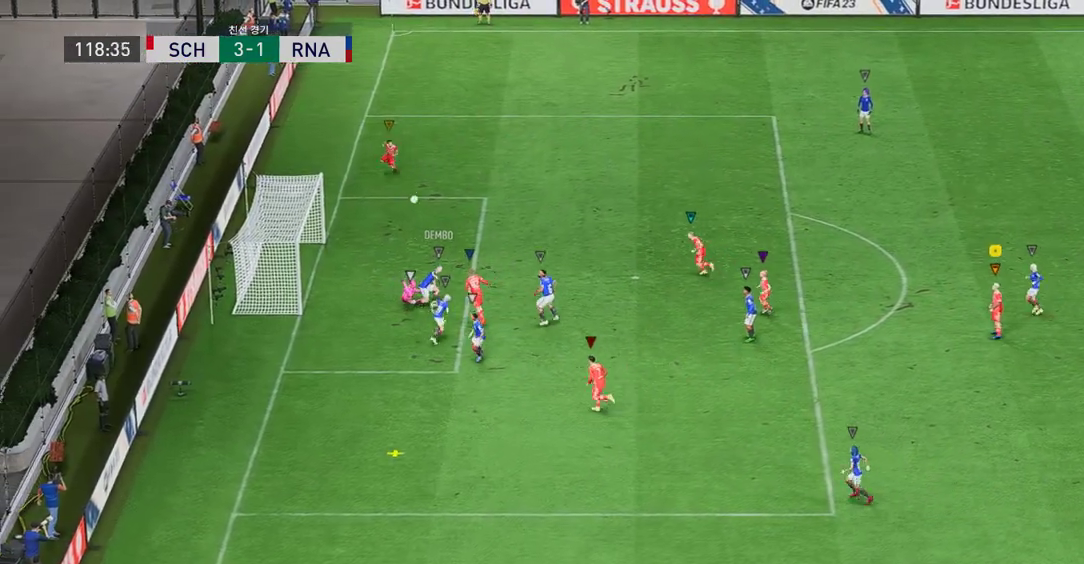
{"buttons": [], "left_stick": "down-left", "events": [[350, "left_stick", "down-left"]]}
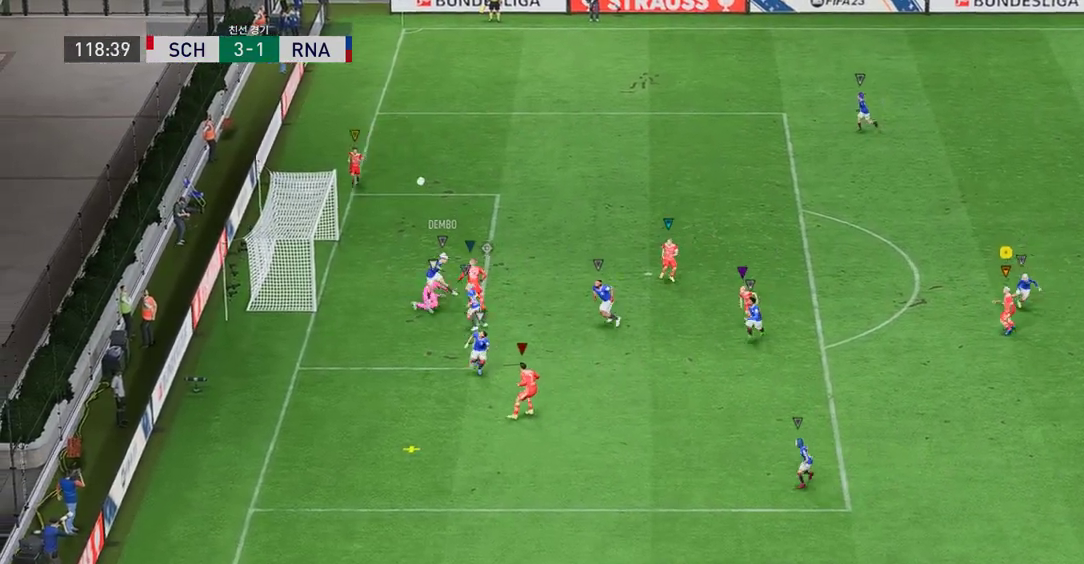
{"buttons": [], "left_stick": "down-left", "events": []}
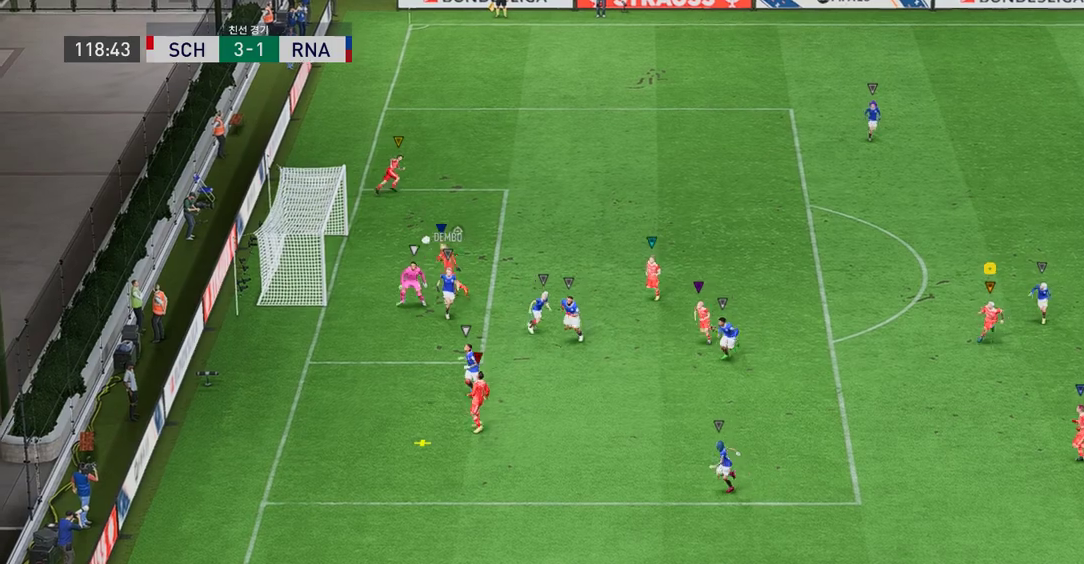
{"buttons": [], "left_stick": "down-left", "events": []}
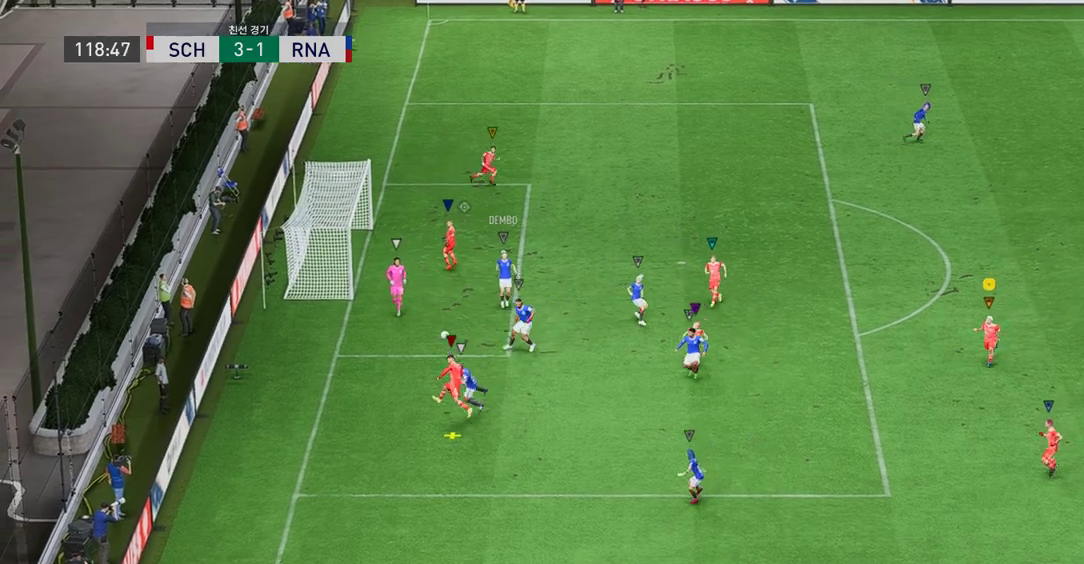
{"buttons": [], "left_stick": "up", "events": [[84, "left_stick", "center"], [251, "left_stick", "up"]]}
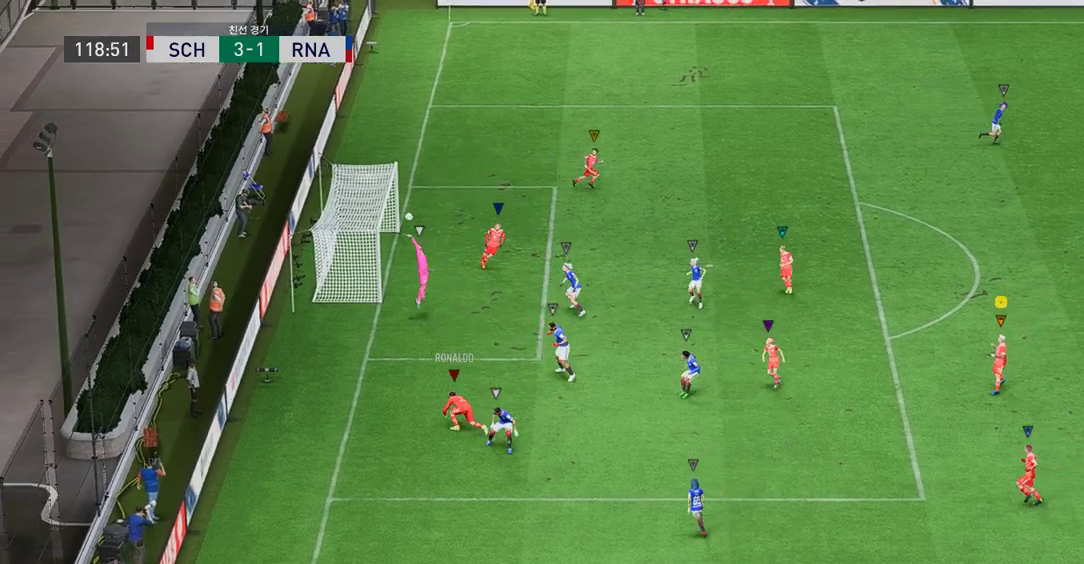
{"buttons": [], "left_stick": "up-right", "events": [[267, "left_stick", "up-right"]]}
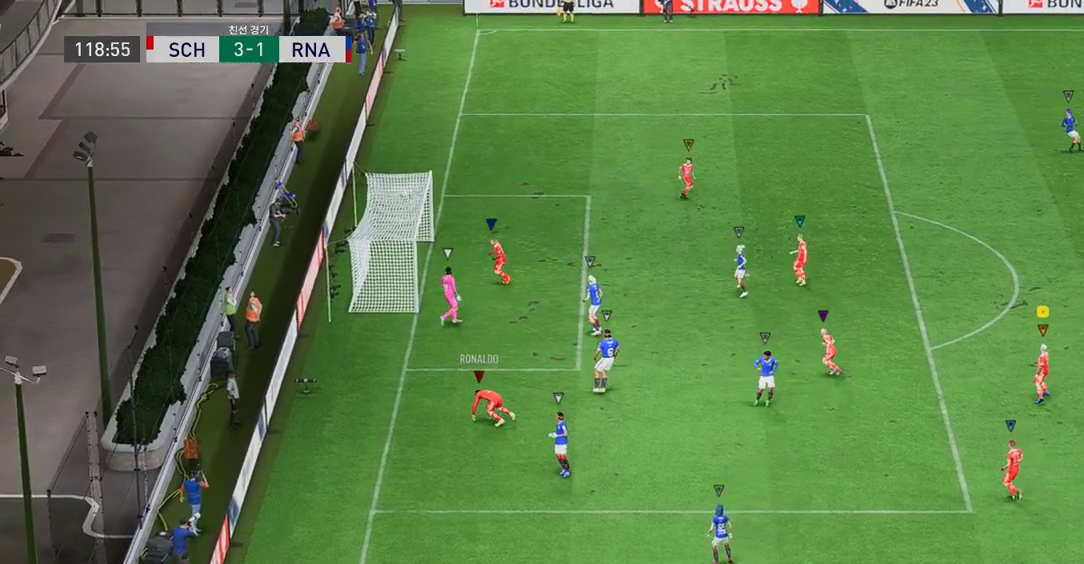
{"buttons": [], "left_stick": "center", "events": [[500, "left_stick", "center"]]}
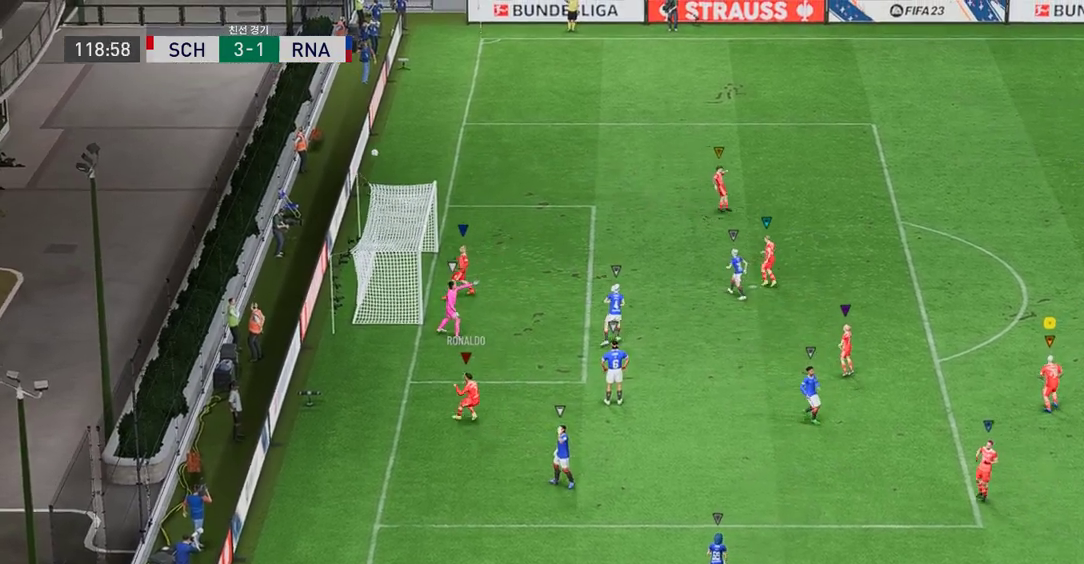
{"buttons": [], "left_stick": "center"}
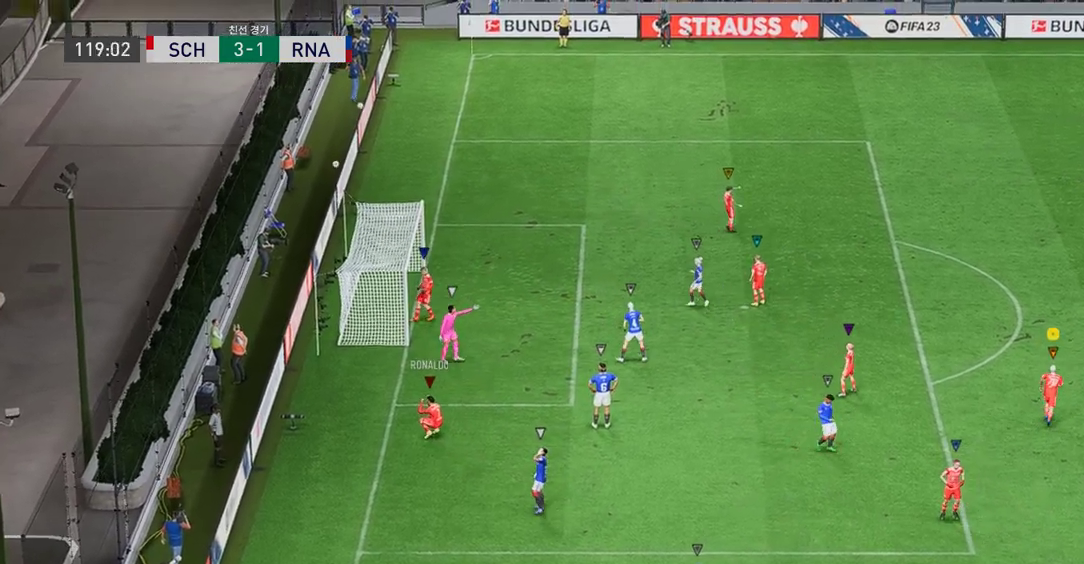
{"buttons": [], "left_stick": "center"}
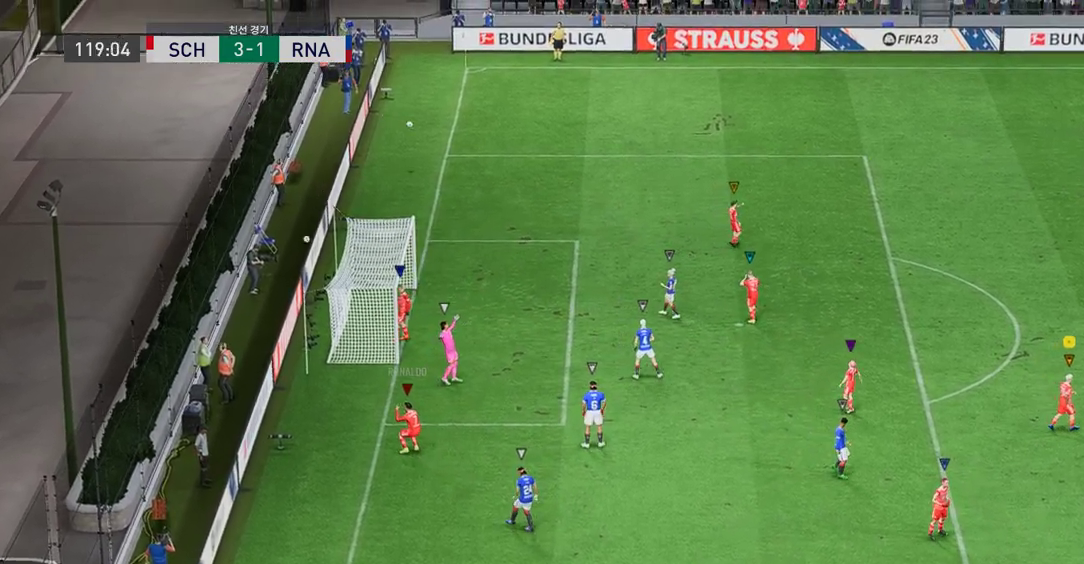
{"buttons": [], "left_stick": "center", "events": []}
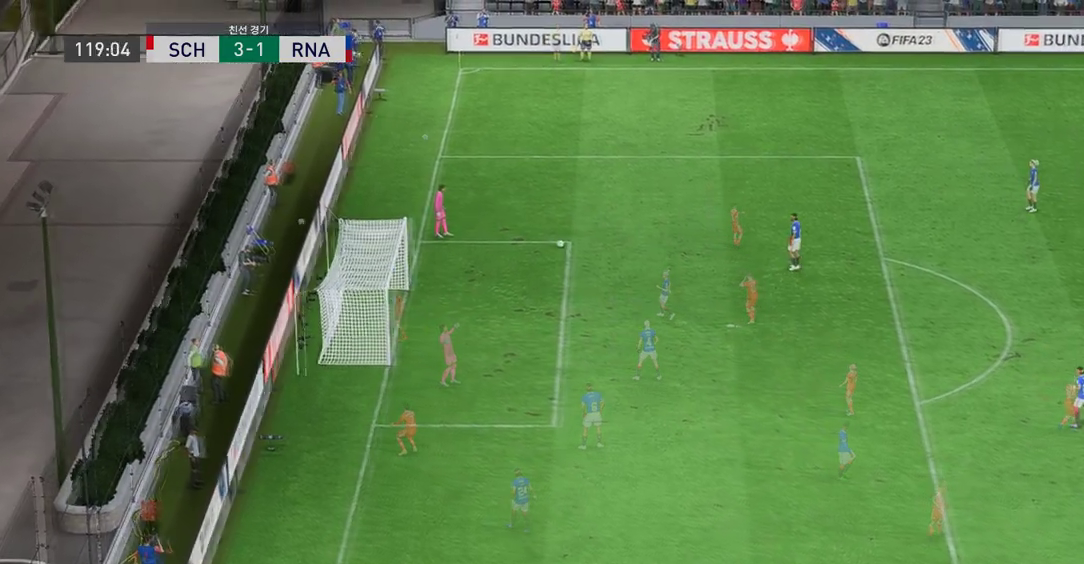
{"buttons": [], "left_stick": "left"}
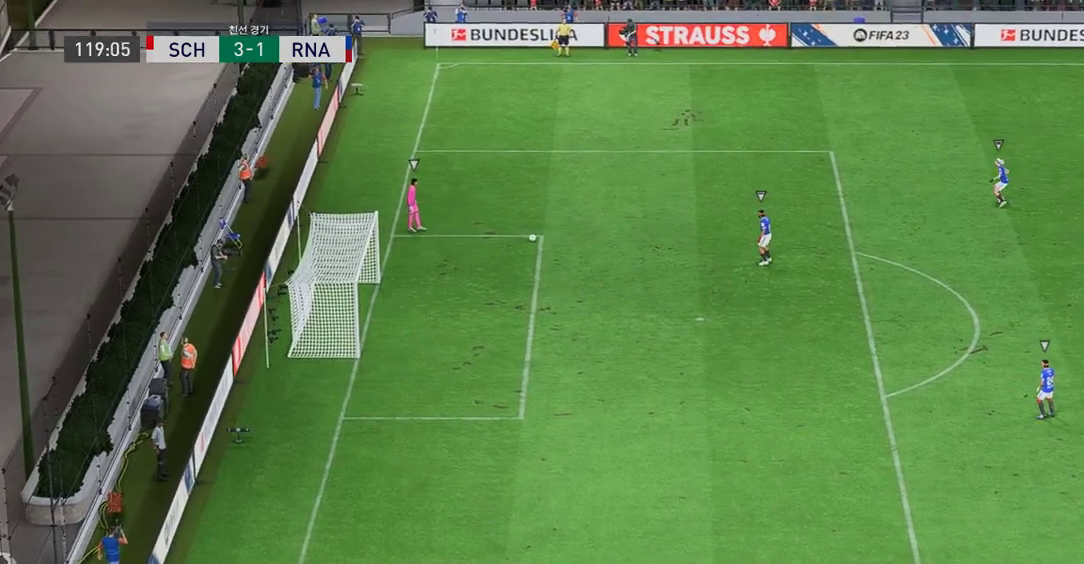
{"buttons": [], "left_stick": "left", "events": []}
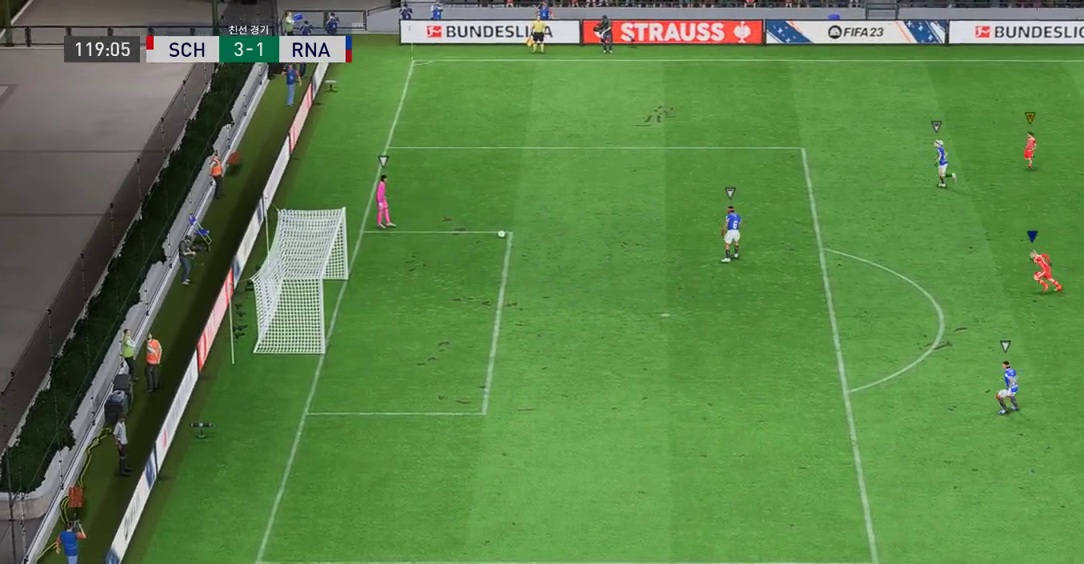
{"buttons": [], "left_stick": "center", "events": [[34, "left_stick", "center"], [267, "left_stick", "up-left"], [451, "left_stick", "center"]]}
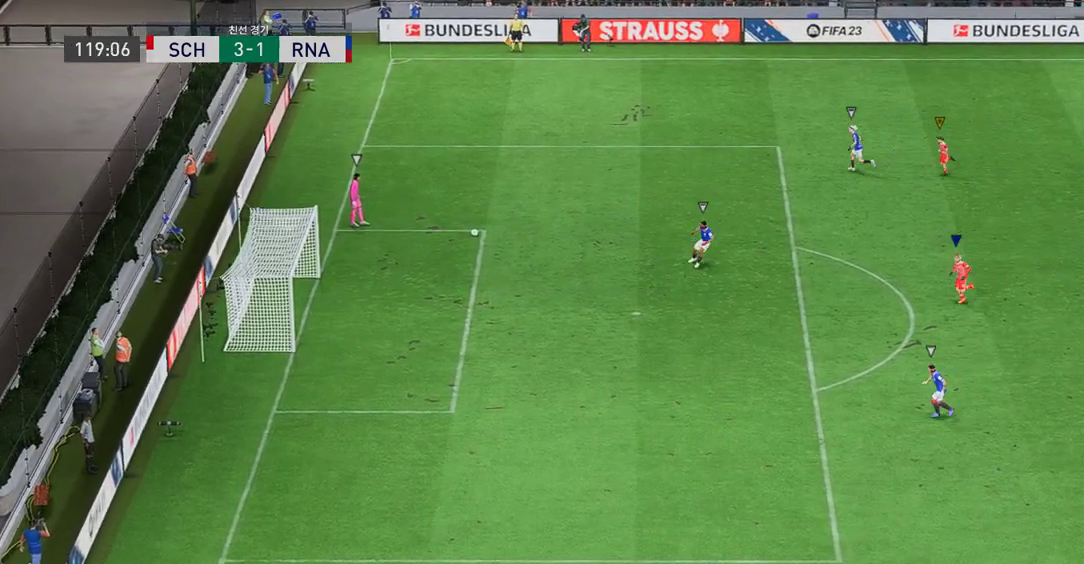
{"buttons": [], "left_stick": "center", "events": [[134, "left_stick", "left"], [334, "left_stick", "center"]]}
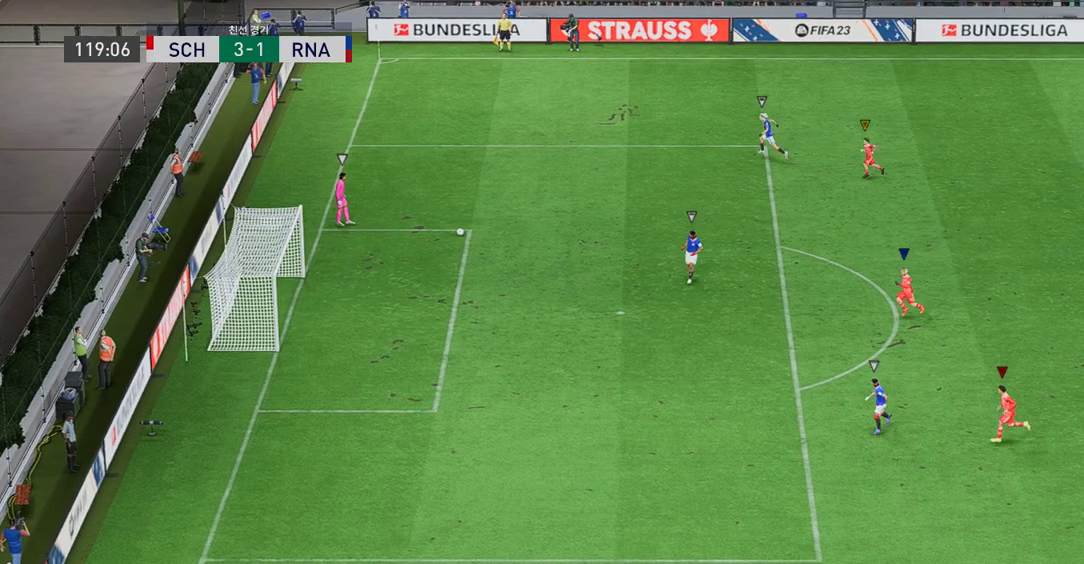
{"buttons": [], "left_stick": "left", "events": [[50, "left_stick", "left"], [250, "left_stick", "center"], [484, "left_stick", "left"]]}
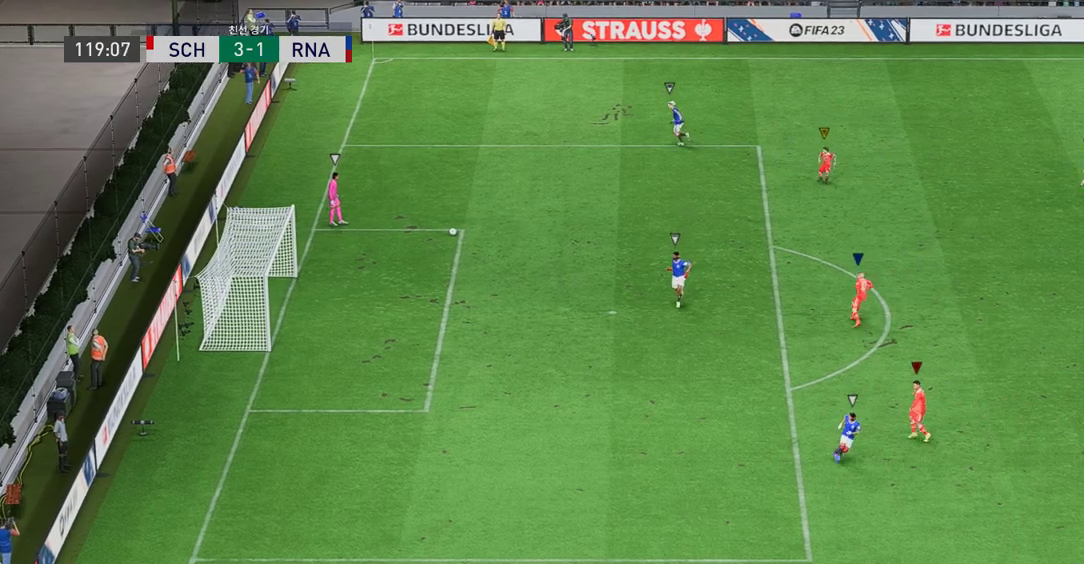
{"buttons": [], "left_stick": "left", "events": [[167, "left_stick", "center"], [400, "left_stick", "left"]]}
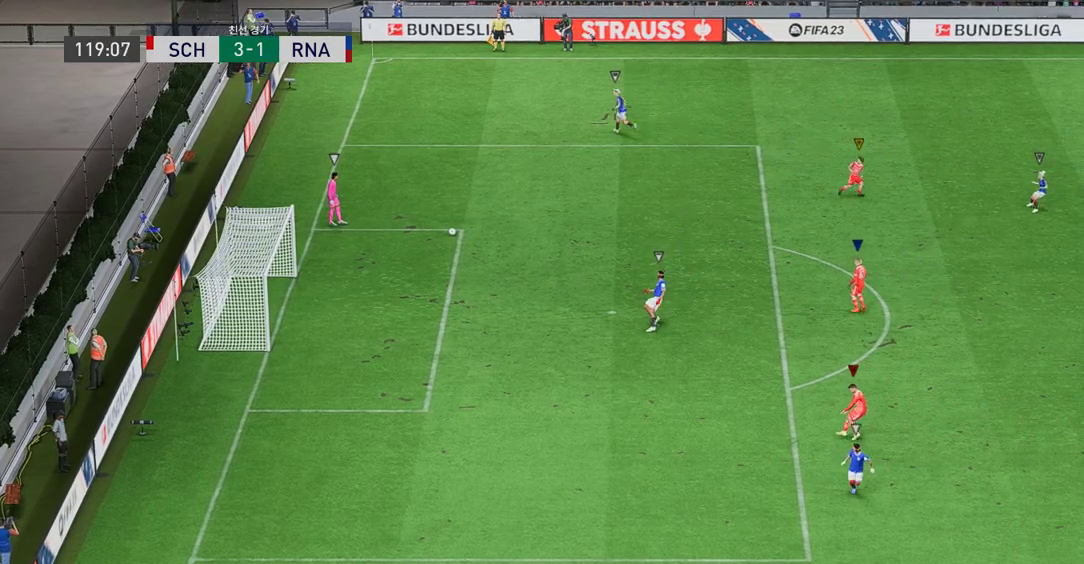
{"buttons": [], "left_stick": "center", "events": [[50, "left_stick", "center"], [233, "left_stick", "left"], [367, "left_stick", "center"]]}
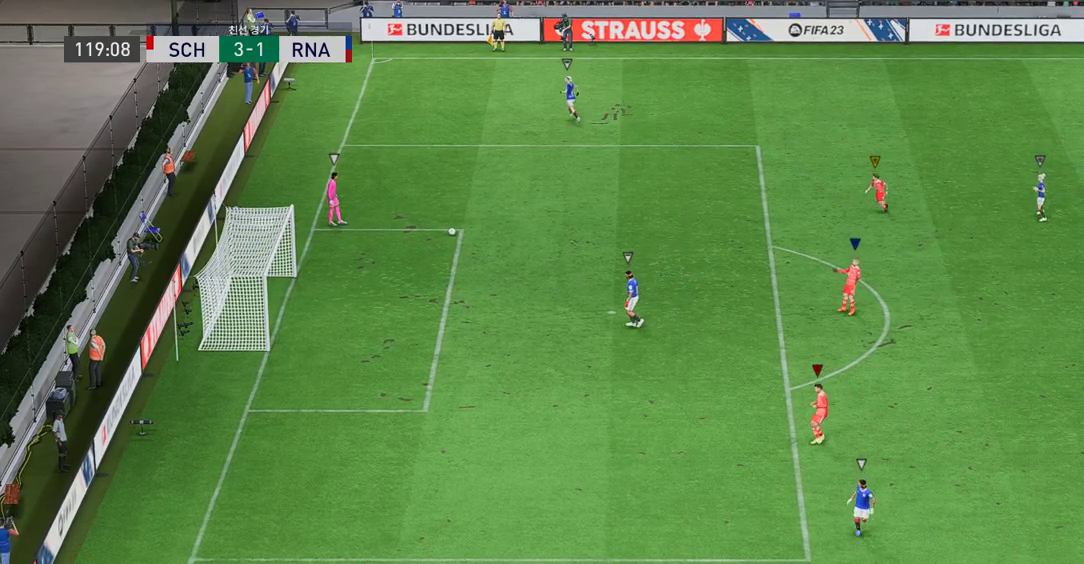
{"buttons": [], "left_stick": "up-left", "events": [[34, "left_stick", "left"], [184, "left_stick", "center"], [401, "left_stick", "up-left"]]}
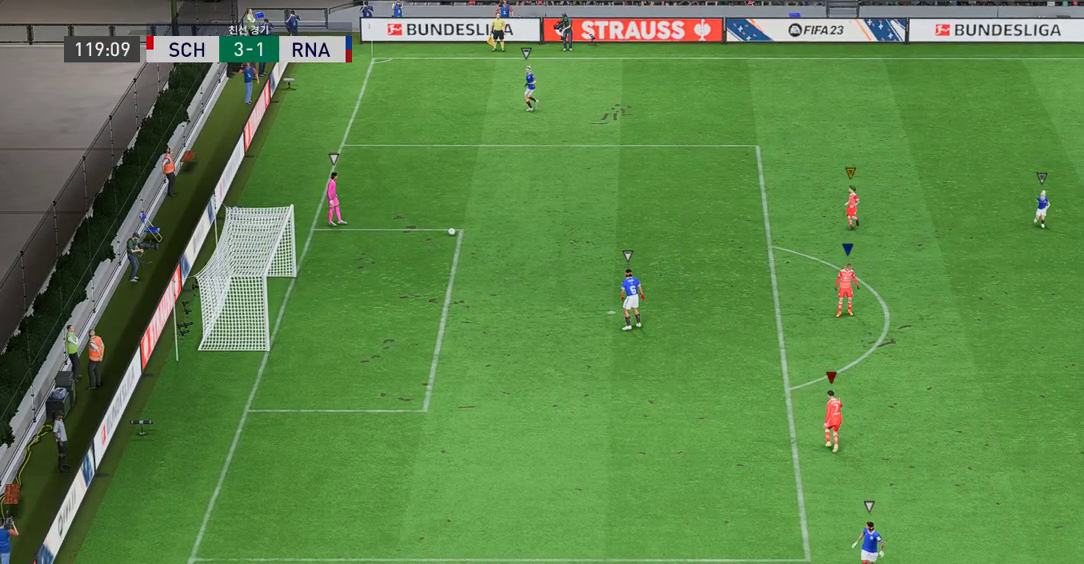
{"buttons": [], "left_stick": "center", "events": [[50, "left_stick", "center"], [234, "left_stick", "up-left"], [384, "left_stick", "center"]]}
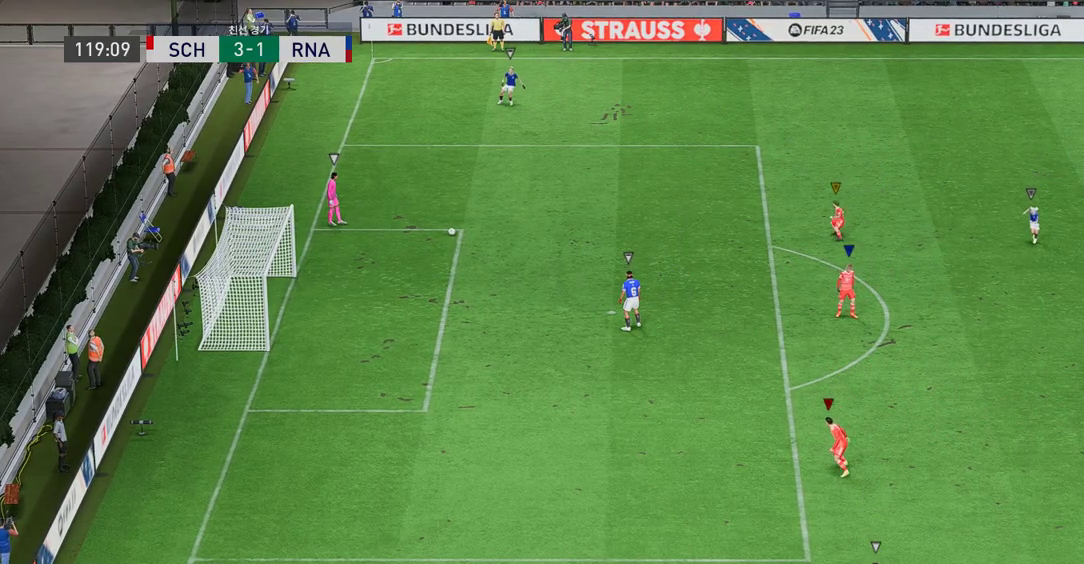
{"buttons": [], "left_stick": "center", "events": [[67, "left_stick", "left"], [234, "left_stick", "center"]]}
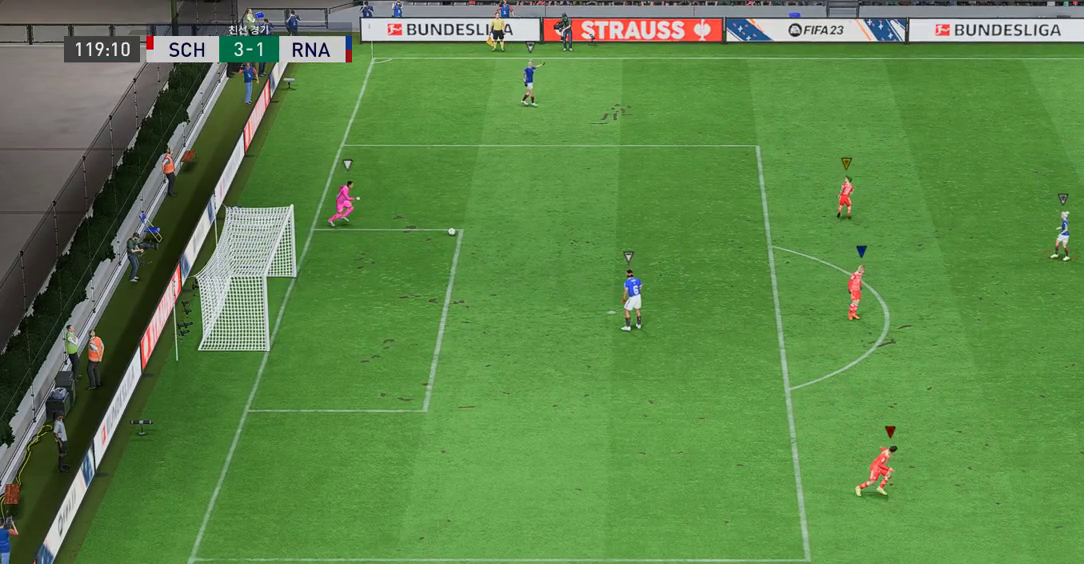
{"buttons": [], "left_stick": "center", "events": [[83, "left_stick", "left"], [317, "left_stick", "center"]]}